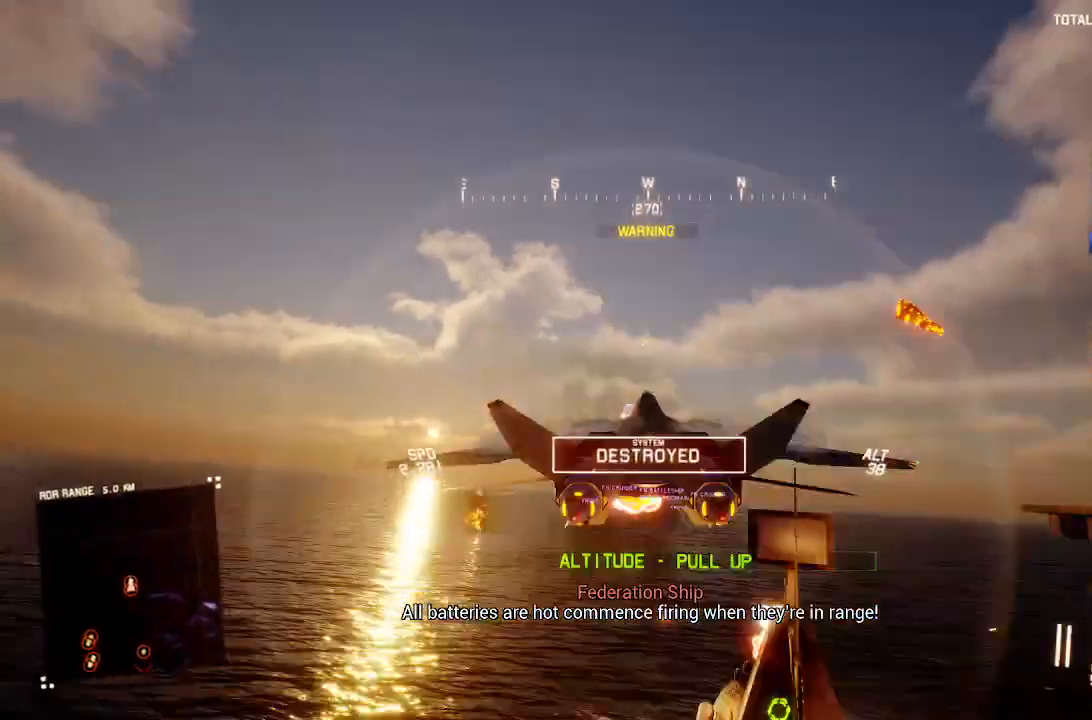
Gameplay with a controller (Xbox layout); each line is a JSON object with the inputs held at the frame after it. "events" lists button and stick changes between this image and that frame as [ms after this image, input, new state], when the widget could be followed in between.
{"buttons": ["R2"], "left_stick": "center", "right_stick": "left", "events": [[50, "L2", "up"], [50, "left_stick", "center"], [300, "right_stick", "left"]]}
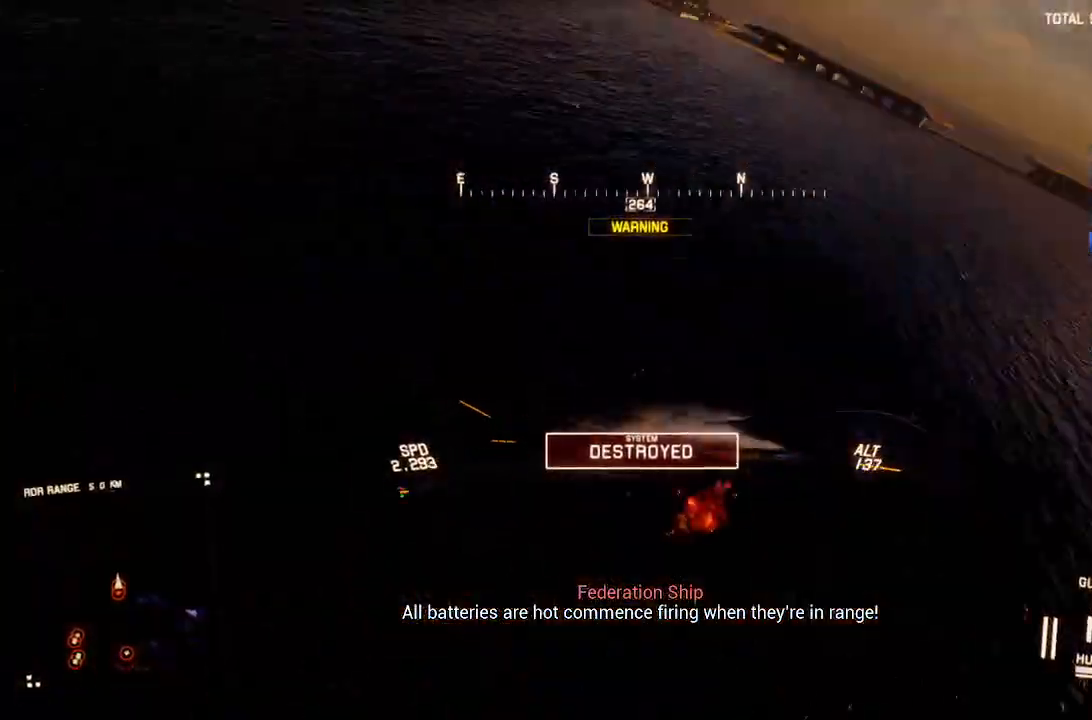
{"buttons": ["R2"], "left_stick": "center", "right_stick": "left", "events": []}
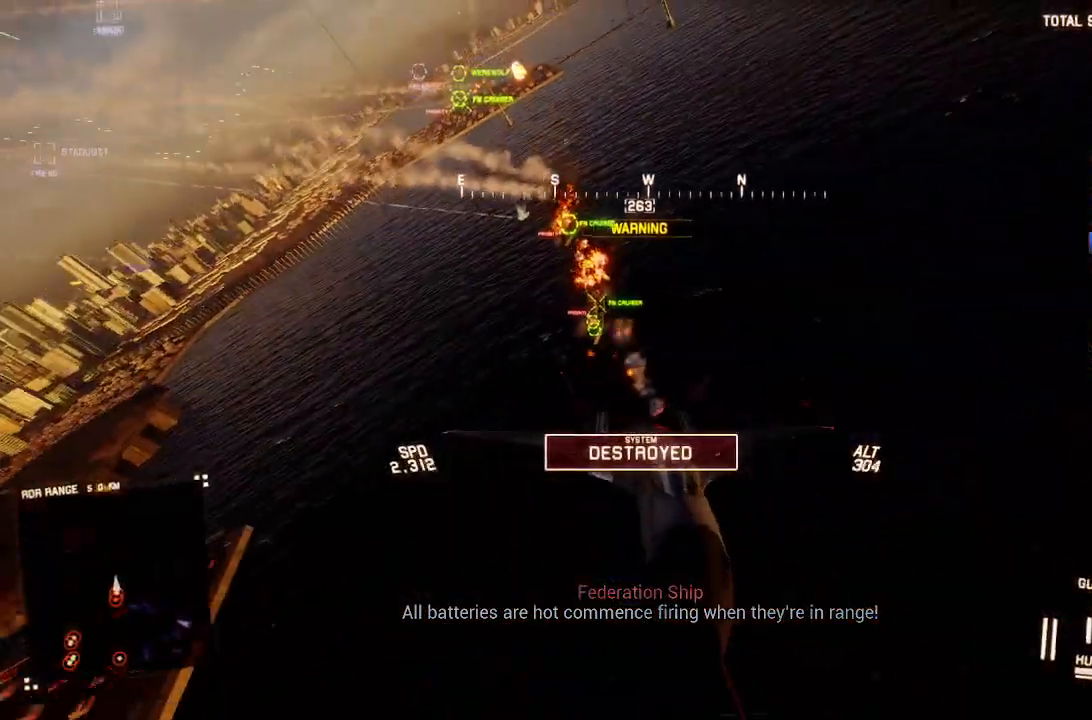
{"buttons": ["R2"], "left_stick": "down-right", "right_stick": "left", "events": [[167, "Y", "down"], [283, "Y", "up"], [367, "left_stick", "down-right"]]}
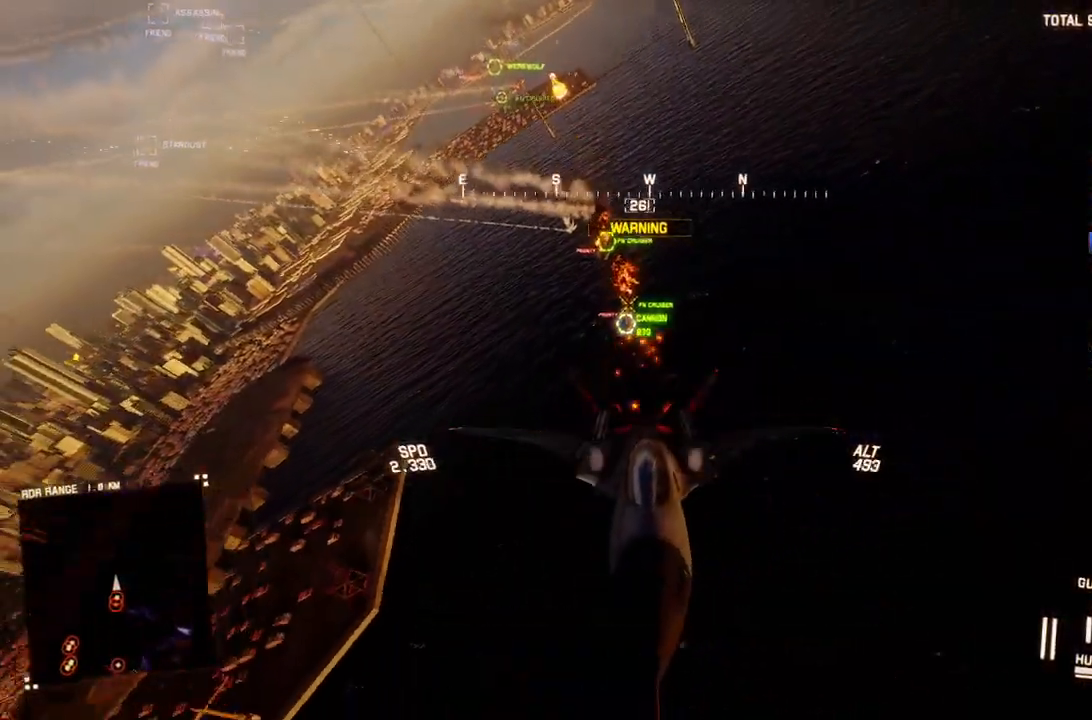
{"buttons": ["L2"], "left_stick": "down", "right_stick": "left", "events": [[33, "left_stick", "down"], [217, "R2", "up"], [333, "L2", "down"]]}
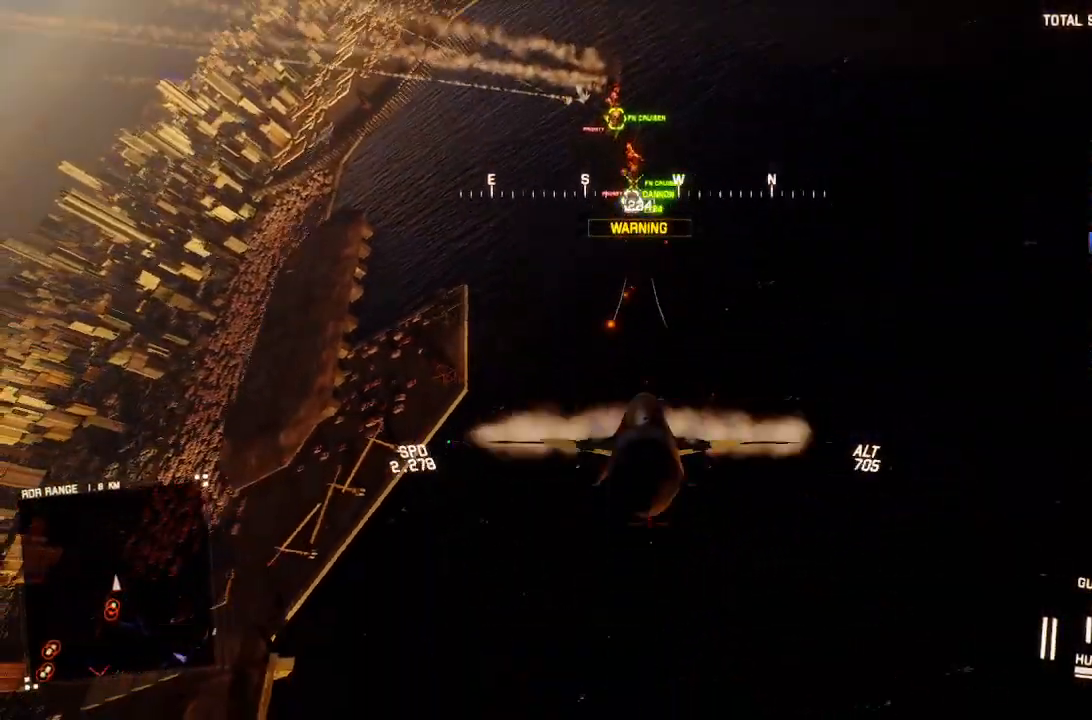
{"buttons": ["L2"], "left_stick": "down", "right_stick": "up-left", "events": [[33, "right_stick", "up-left"], [333, "DPAD_LEFT", "down"], [333, "DPAD_UP", "down"], [433, "DPAD_LEFT", "up"], [433, "DPAD_UP", "up"]]}
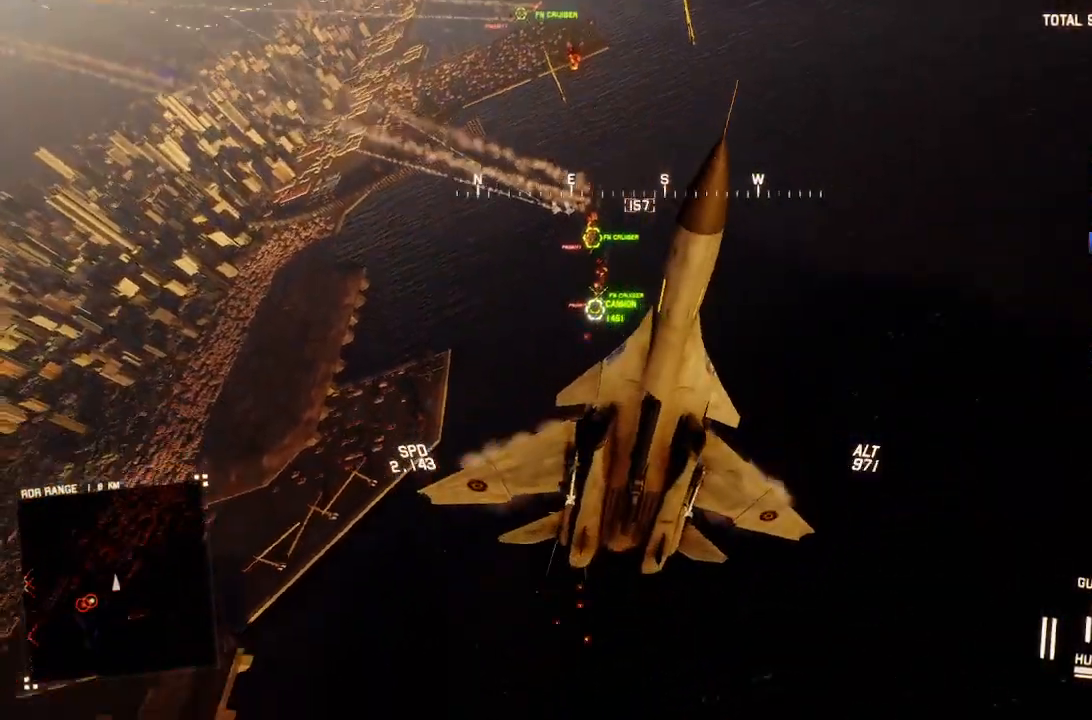
{"buttons": ["L2"], "left_stick": "down", "right_stick": "up-left", "events": []}
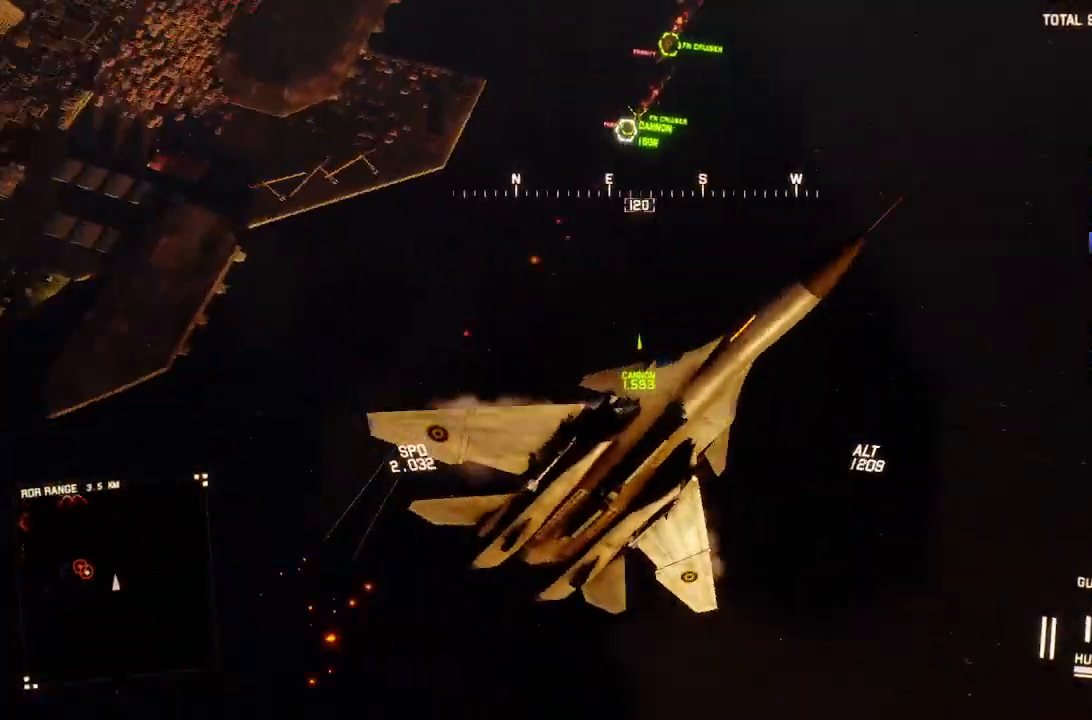
{"buttons": ["L2"], "left_stick": "down", "right_stick": "center", "events": [[50, "right_stick", "up"], [233, "right_stick", "center"]]}
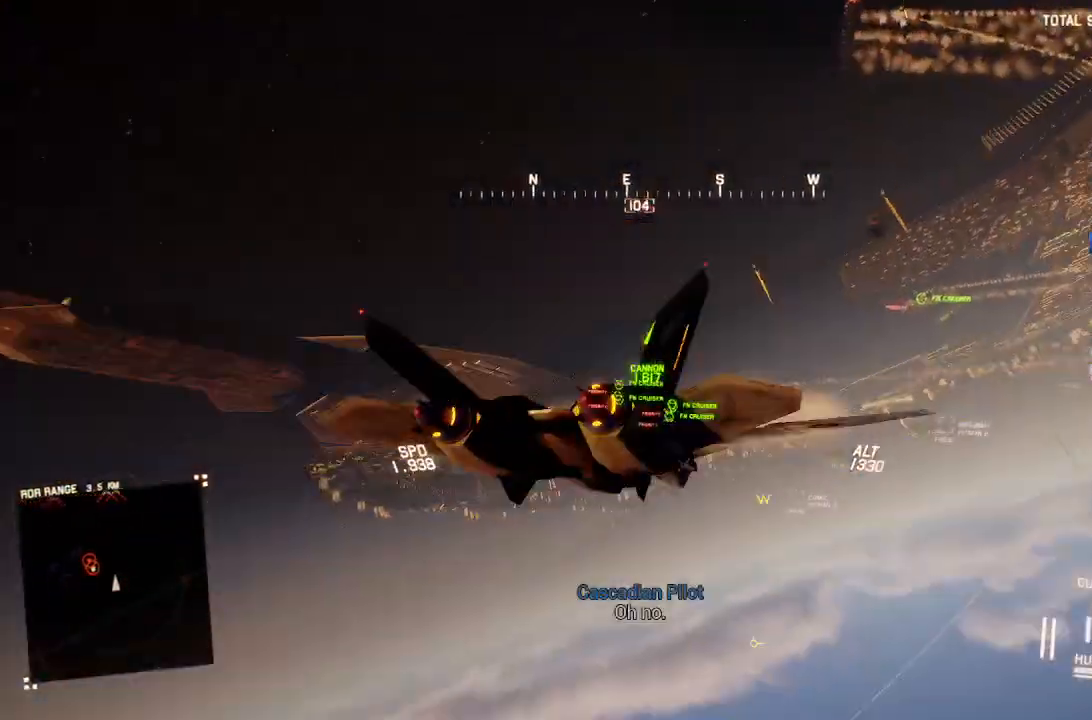
{"buttons": ["L2", "R1"], "left_stick": "down", "right_stick": "center", "events": [[350, "R1", "down"]]}
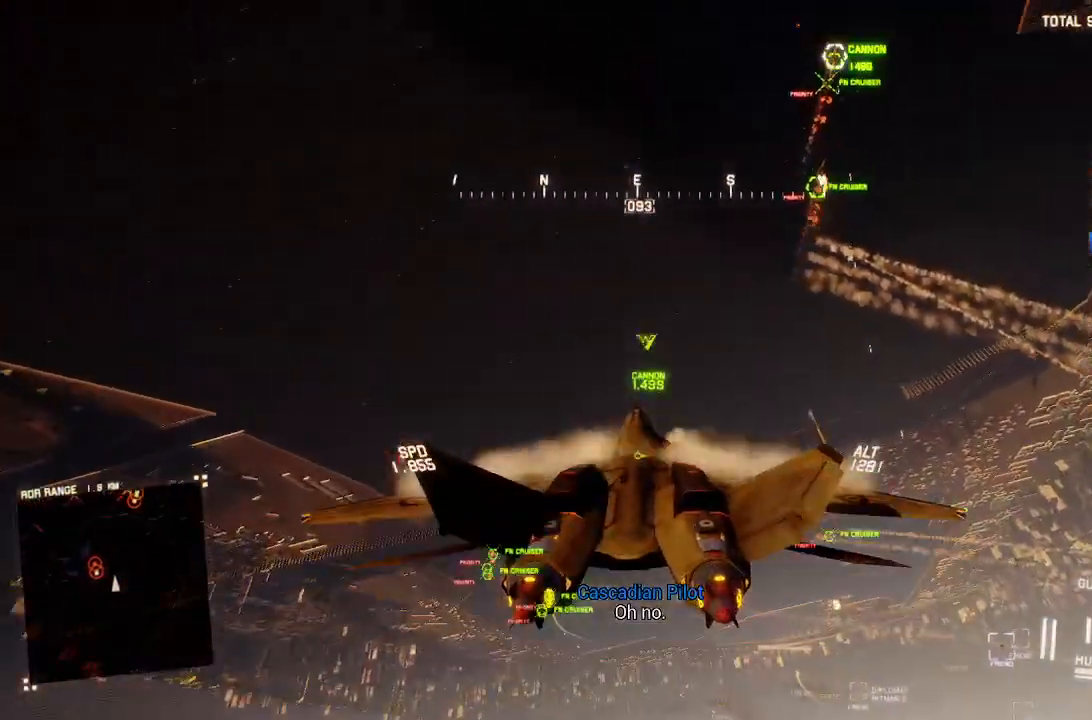
{"buttons": ["R1"], "left_stick": "center", "right_stick": "center", "events": [[17, "L2", "up"], [150, "R2", "down"], [200, "R2", "up"], [250, "left_stick", "down-right"], [400, "B", "down"], [417, "left_stick", "center"], [483, "B", "up"]]}
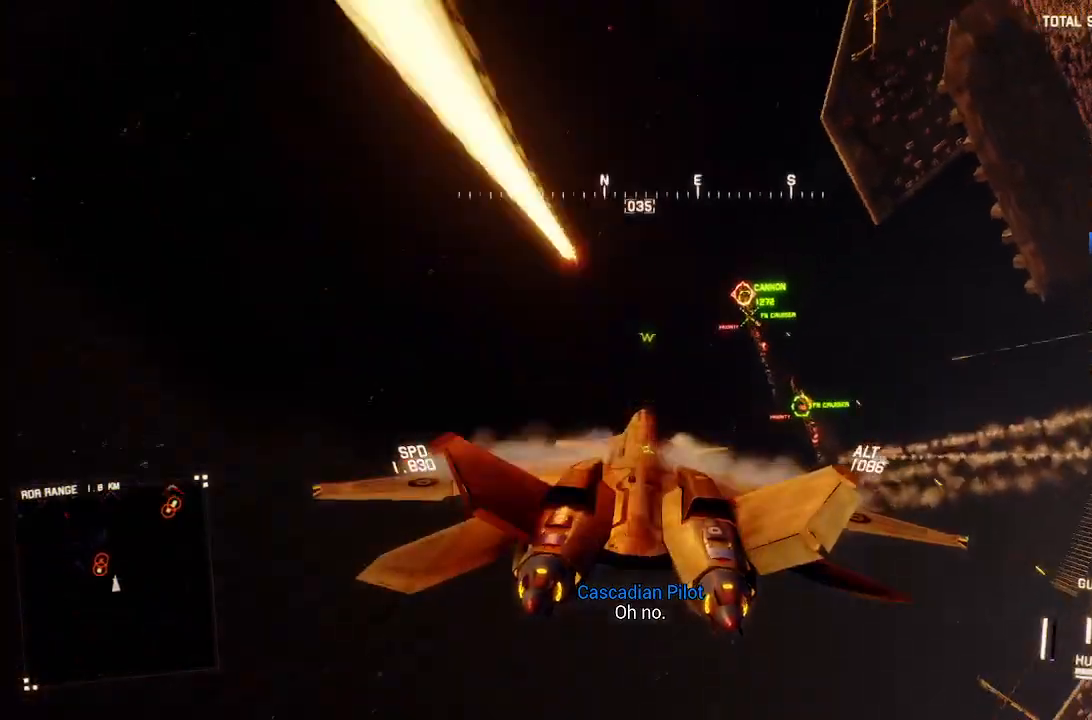
{"buttons": ["A", "L1"], "left_stick": "down-left", "right_stick": "center"}
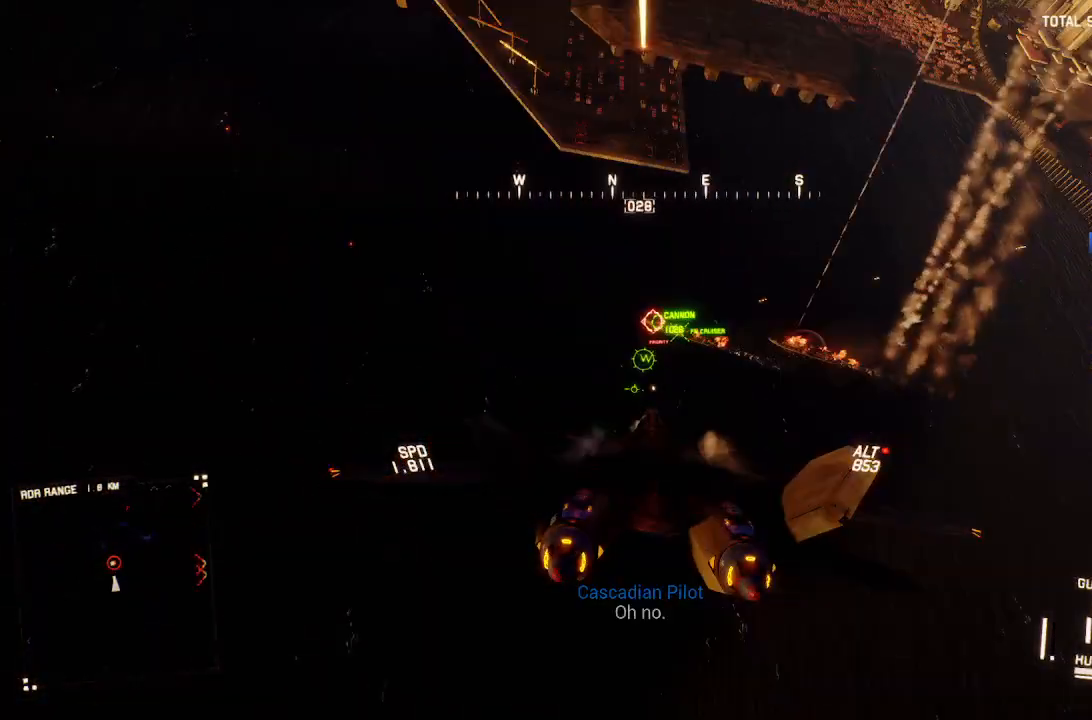
{"buttons": ["L2", "R1"], "left_stick": "up-right", "right_stick": "center", "events": [[33, "A", "up"], [33, "L2", "down"], [83, "left_stick", "center"], [100, "A", "down"], [183, "A", "up"], [233, "A", "down"], [233, "L1", "up"], [250, "R1", "down"], [317, "A", "up"], [383, "A", "down"], [400, "left_stick", "up-right"], [450, "A", "up"]]}
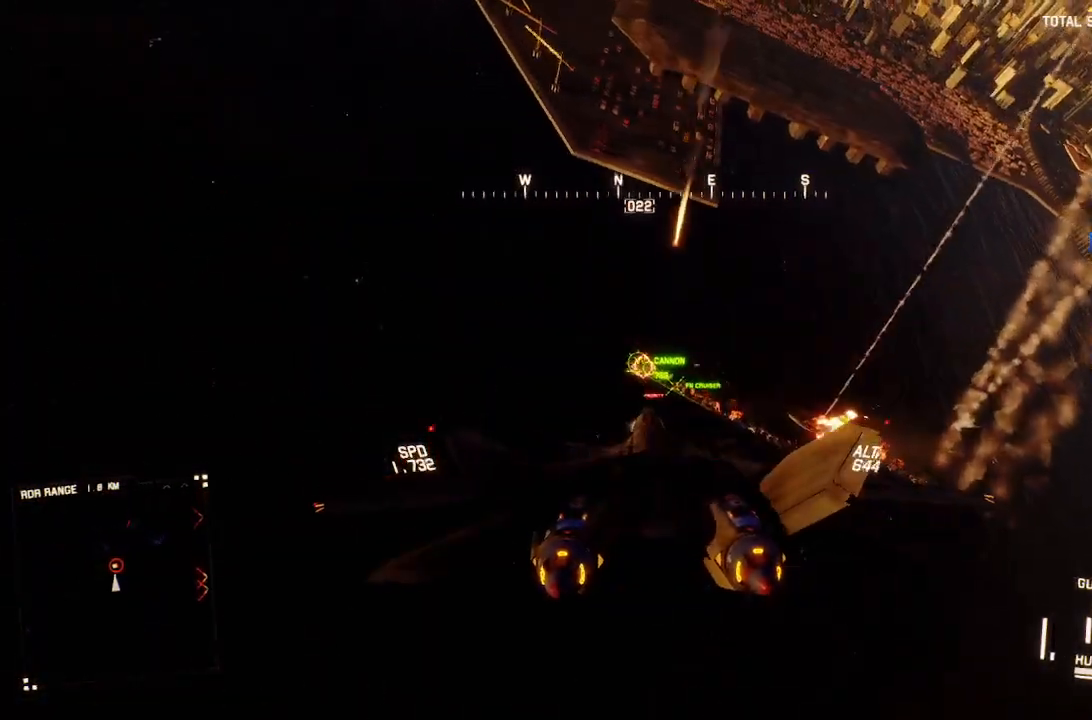
{"buttons": ["L1", "L2"], "left_stick": "up-right", "right_stick": "center", "events": [[33, "A", "down"], [33, "left_stick", "center"], [100, "A", "up"], [167, "A", "down"], [233, "A", "up"], [233, "L1", "down"], [250, "R1", "up"], [283, "A", "down"], [367, "A", "up"], [433, "A", "down"], [467, "left_stick", "up-right"], [500, "A", "up"]]}
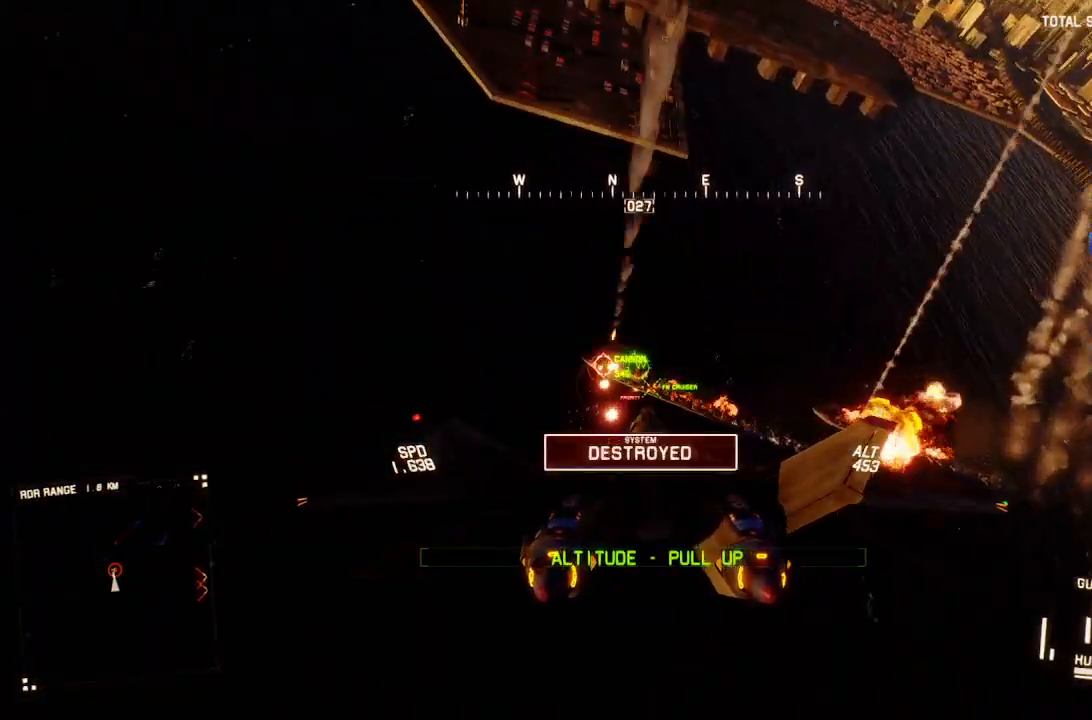
{"buttons": ["L1", "L2"], "left_stick": "down", "right_stick": "center", "events": [[67, "A", "down"], [133, "A", "up"], [167, "left_stick", "down-right"], [183, "A", "down"], [217, "R2", "down"], [267, "A", "up"], [300, "R2", "up"], [383, "left_stick", "down"]]}
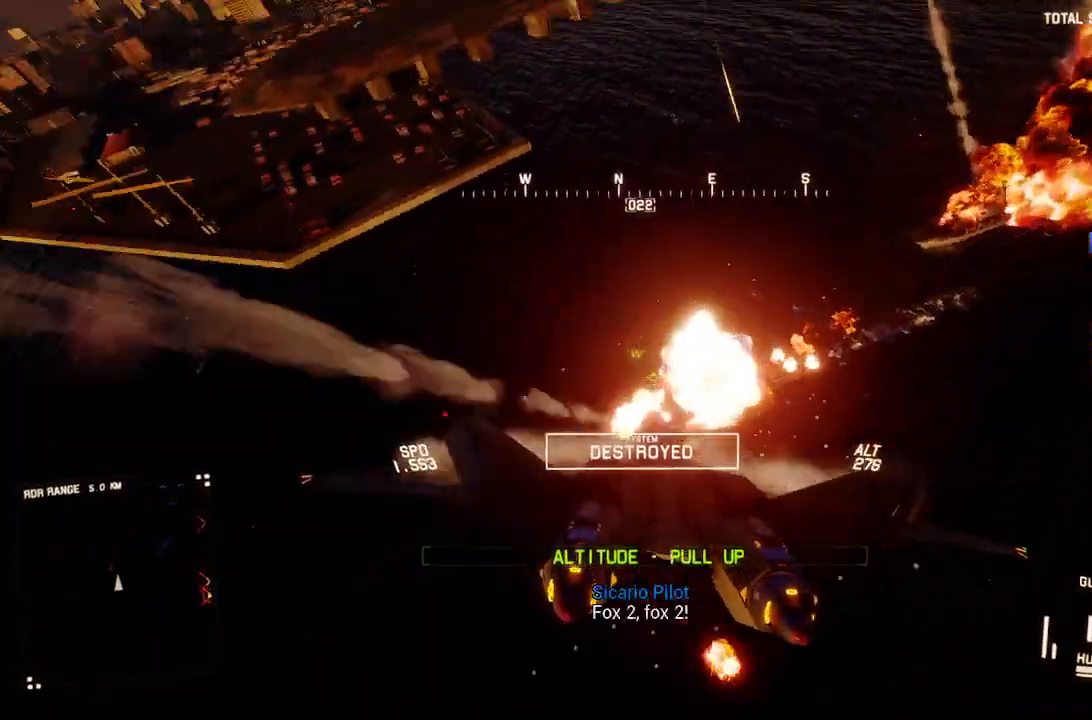
{"buttons": ["R2"], "left_stick": "down", "right_stick": "center", "events": [[383, "L1", "up"], [417, "L2", "up"], [450, "R2", "down"]]}
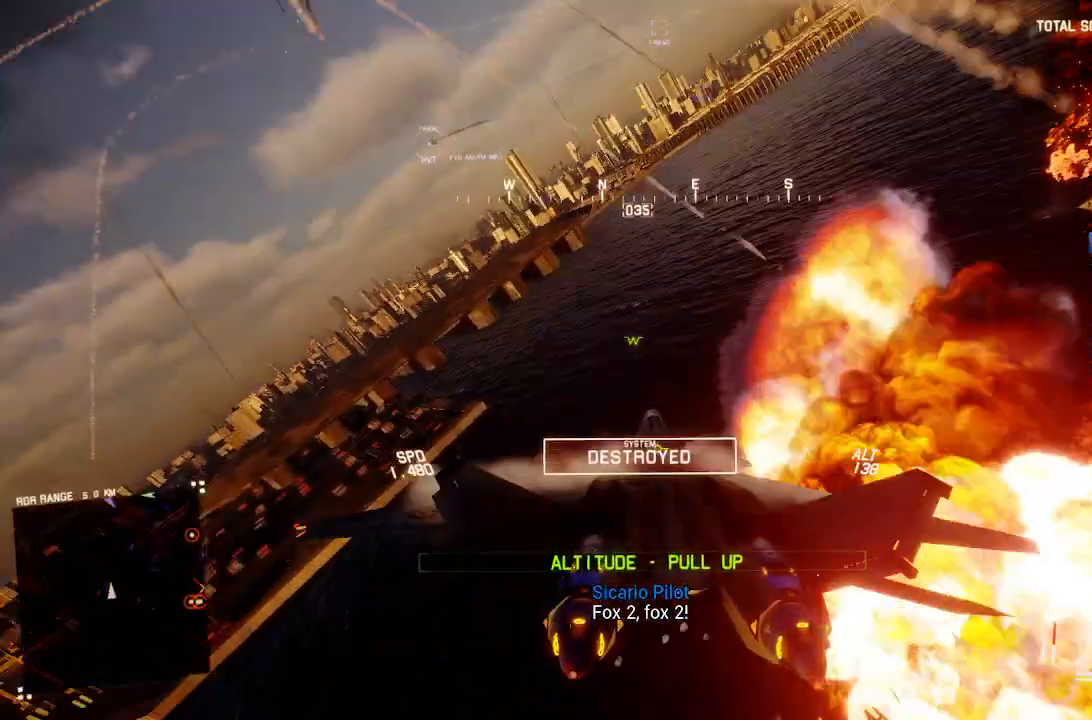
{"buttons": ["R2"], "left_stick": "down-right", "right_stick": "center", "events": [[383, "left_stick", "down-right"]]}
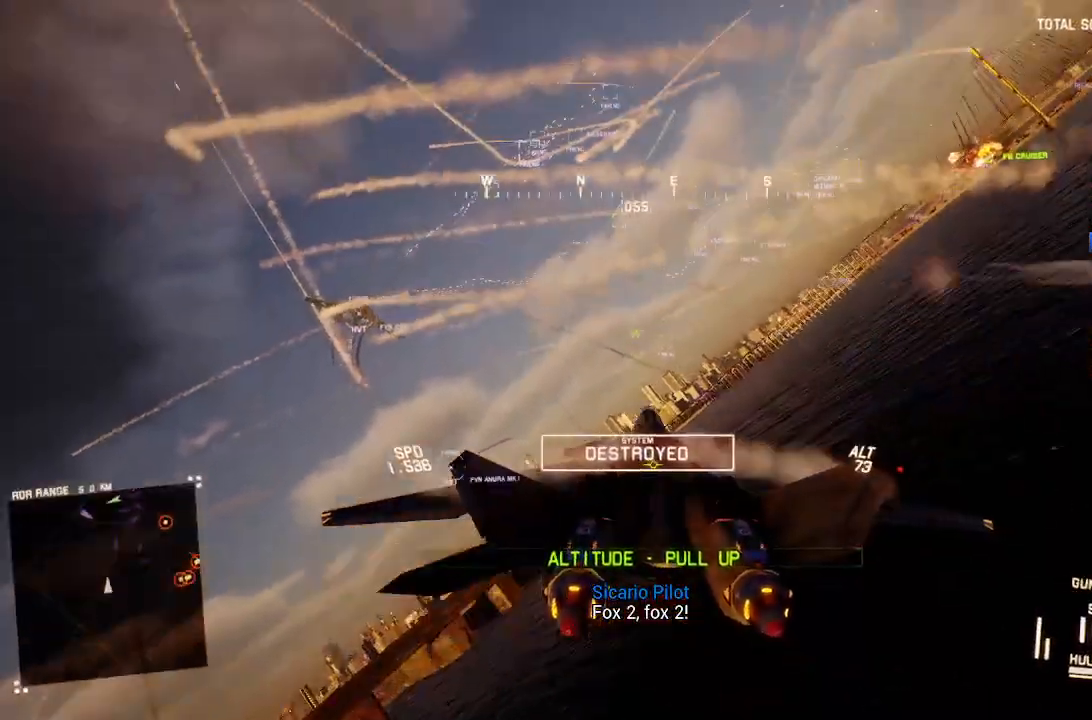
{"buttons": ["R2"], "left_stick": "down", "right_stick": "center", "events": [[17, "left_stick", "down"]]}
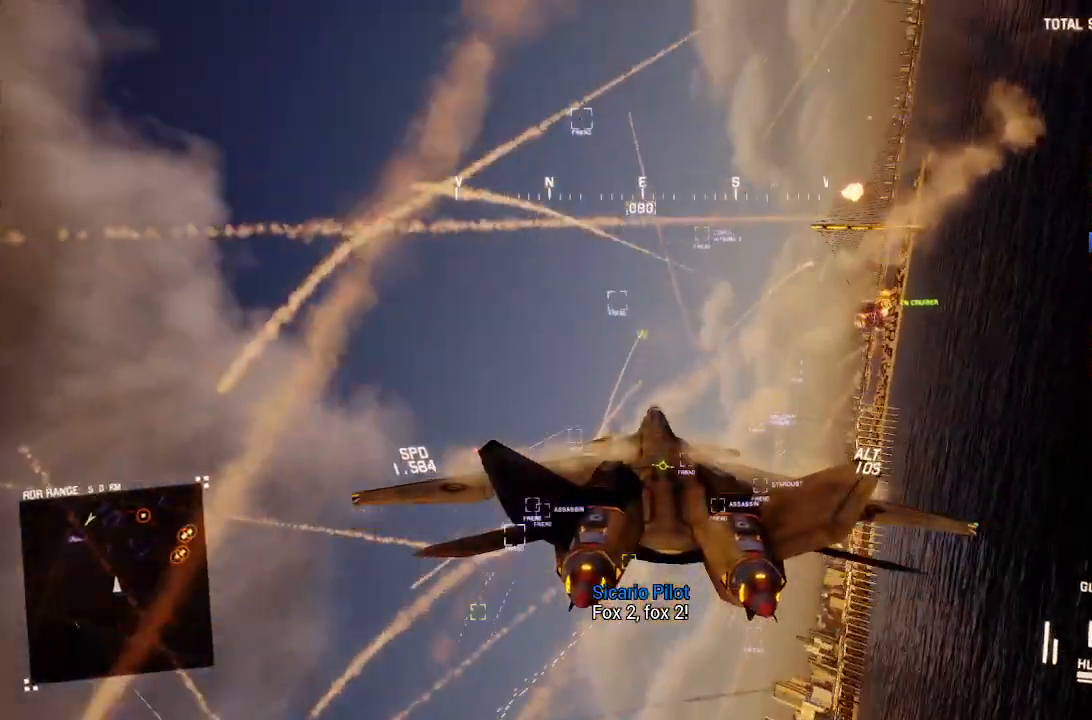
{"buttons": ["R2"], "left_stick": "down", "right_stick": "center", "events": [[117, "R1", "down"], [133, "left_stick", "down-right"], [267, "left_stick", "down"], [317, "R1", "up"]]}
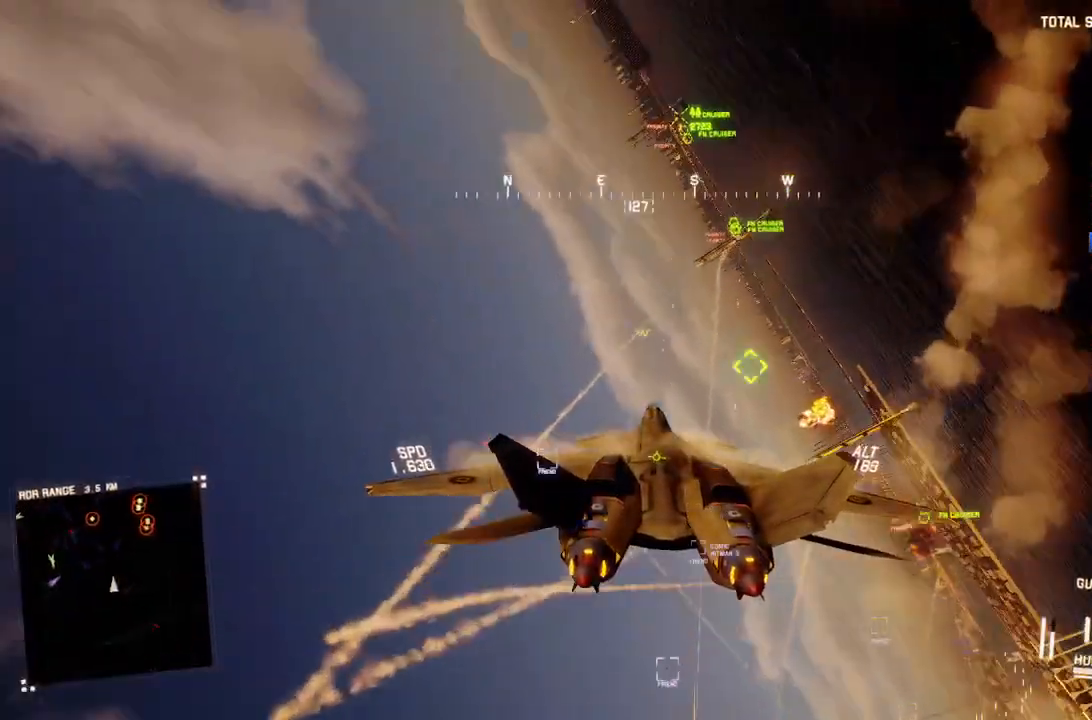
{"buttons": ["R1", "R2"], "left_stick": "down-left", "right_stick": "center", "events": [[67, "left_stick", "left"], [83, "R1", "down"], [150, "L1", "down"], [217, "L1", "up"], [233, "left_stick", "down"], [350, "left_stick", "center"], [483, "left_stick", "down-left"]]}
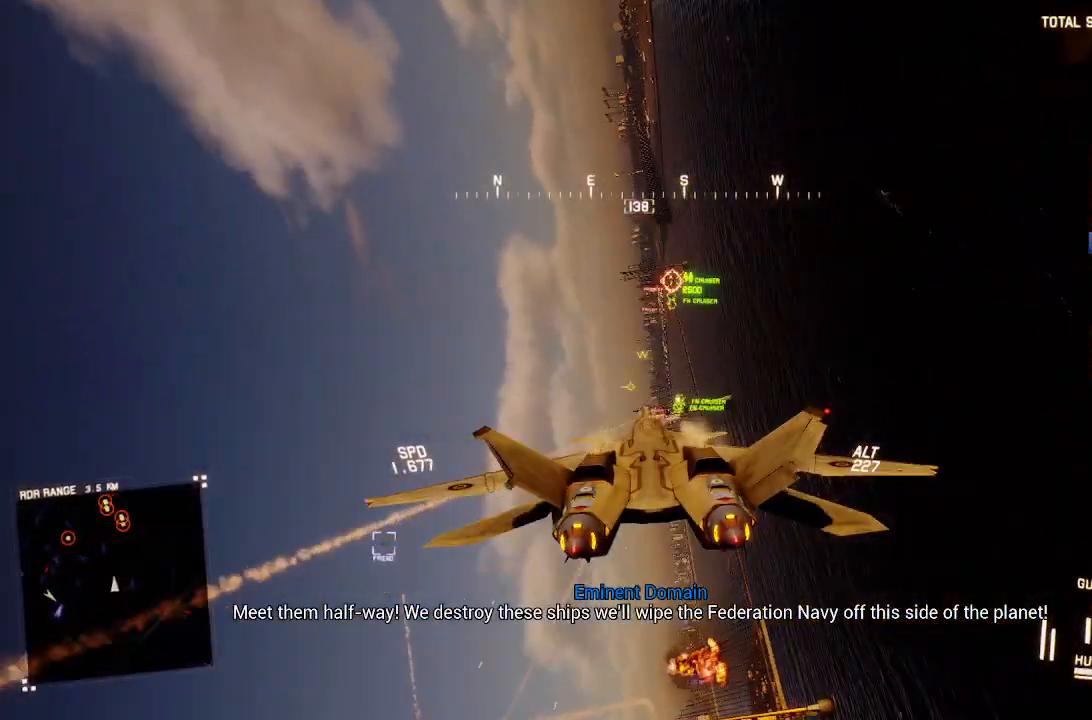
{"buttons": ["L1", "R2"], "left_stick": "up", "right_stick": "center", "events": [[133, "R1", "up"], [217, "left_stick", "center"], [417, "L1", "down"], [433, "left_stick", "up"]]}
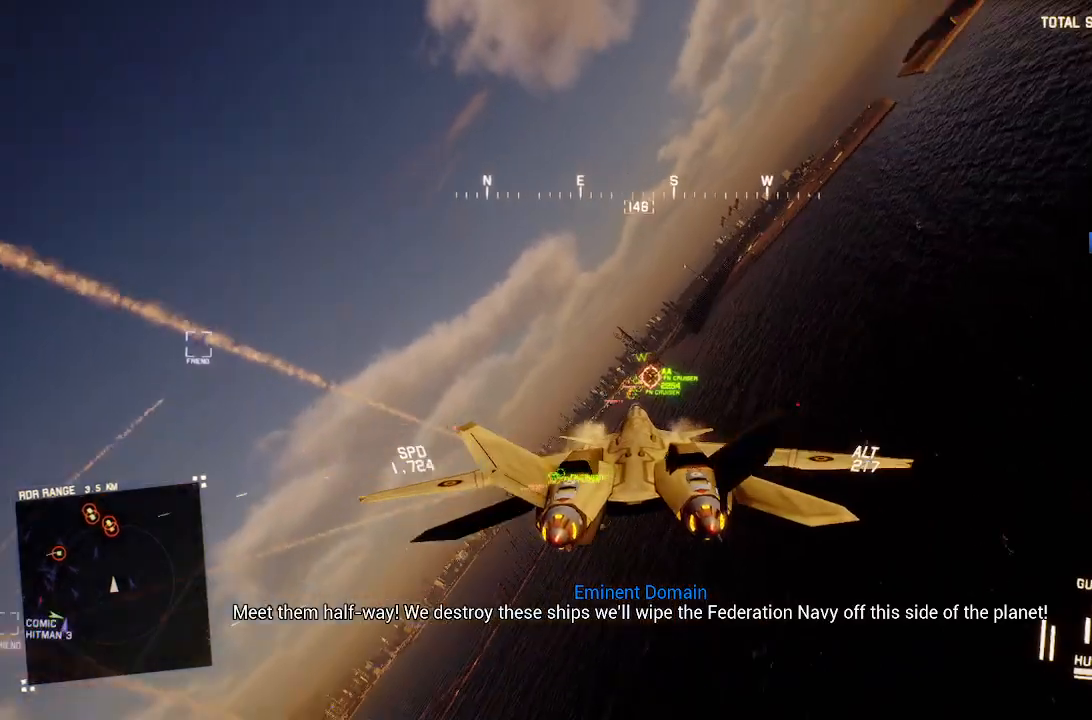
{"buttons": ["B", "R2"], "left_stick": "center", "right_stick": "center", "events": [[50, "L1", "up"], [50, "left_stick", "center"], [283, "DPAD_RIGHT", "down"], [283, "R1", "down"], [417, "DPAD_RIGHT", "up"], [433, "R1", "up"], [467, "B", "down"]]}
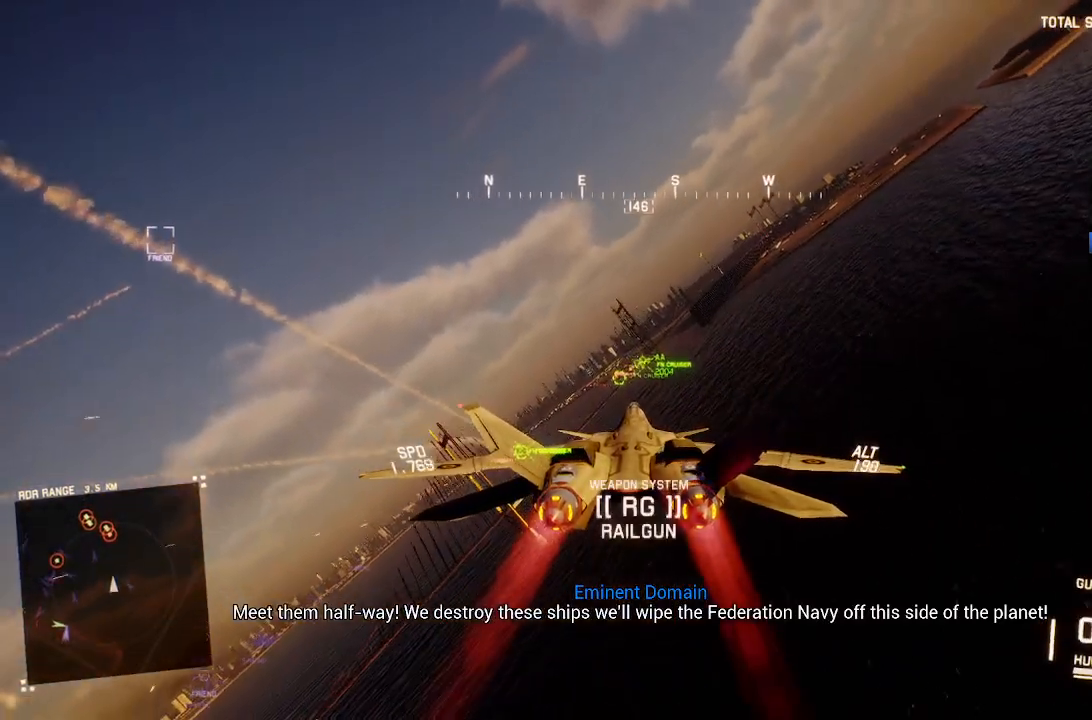
{"buttons": ["R2"], "left_stick": "center", "right_stick": "center", "events": [[67, "B", "up"], [117, "left_stick", "down-left"], [183, "left_stick", "center"]]}
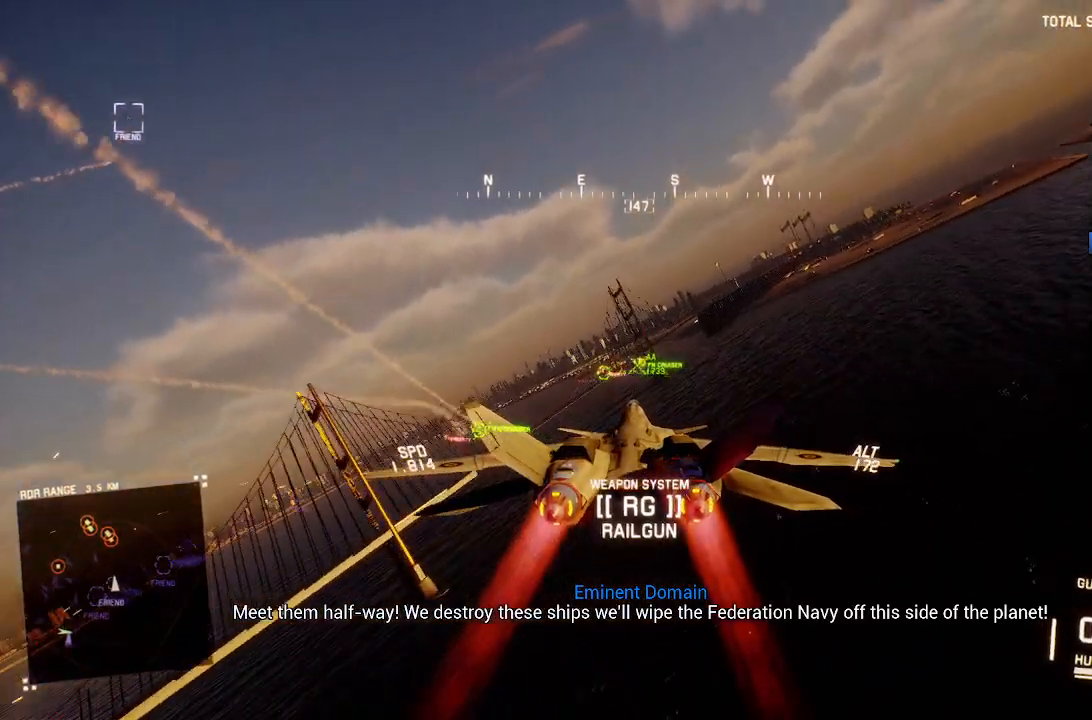
{"buttons": ["R2"], "left_stick": "center", "right_stick": "center", "events": [[100, "L1", "down"], [233, "L1", "up"], [267, "L1", "down"], [267, "left_stick", "up-left"], [350, "L1", "up"], [383, "left_stick", "center"]]}
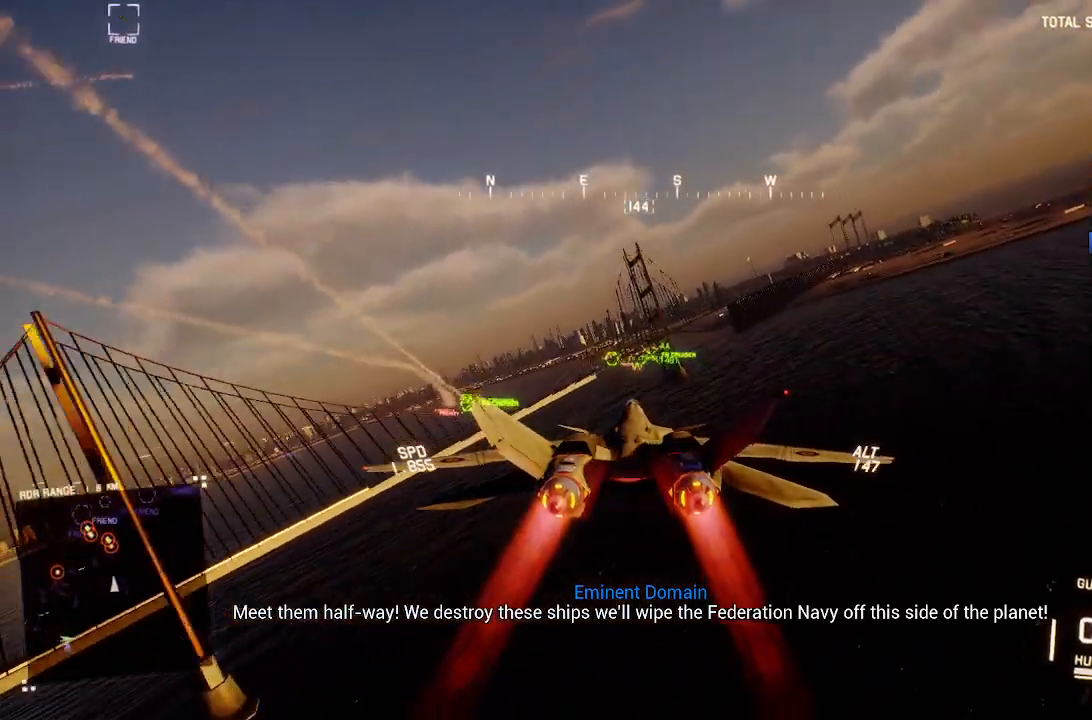
{"buttons": ["R1", "R2"], "left_stick": "center", "right_stick": "center", "events": [[117, "left_stick", "up"], [217, "left_stick", "center"], [383, "DPAD_LEFT", "down"], [500, "DPAD_LEFT", "up"], [500, "R1", "down"]]}
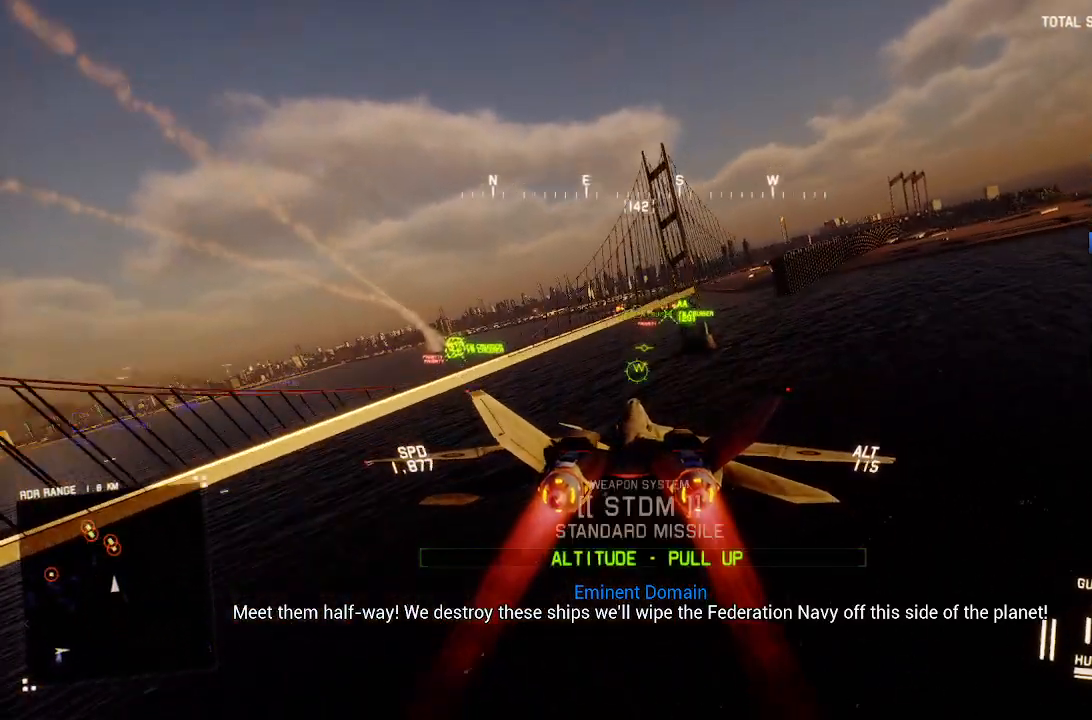
{"buttons": ["B", "R2"], "left_stick": "center", "right_stick": "center", "events": [[217, "left_stick", "down"], [233, "R1", "up"], [383, "left_stick", "center"], [467, "B", "down"]]}
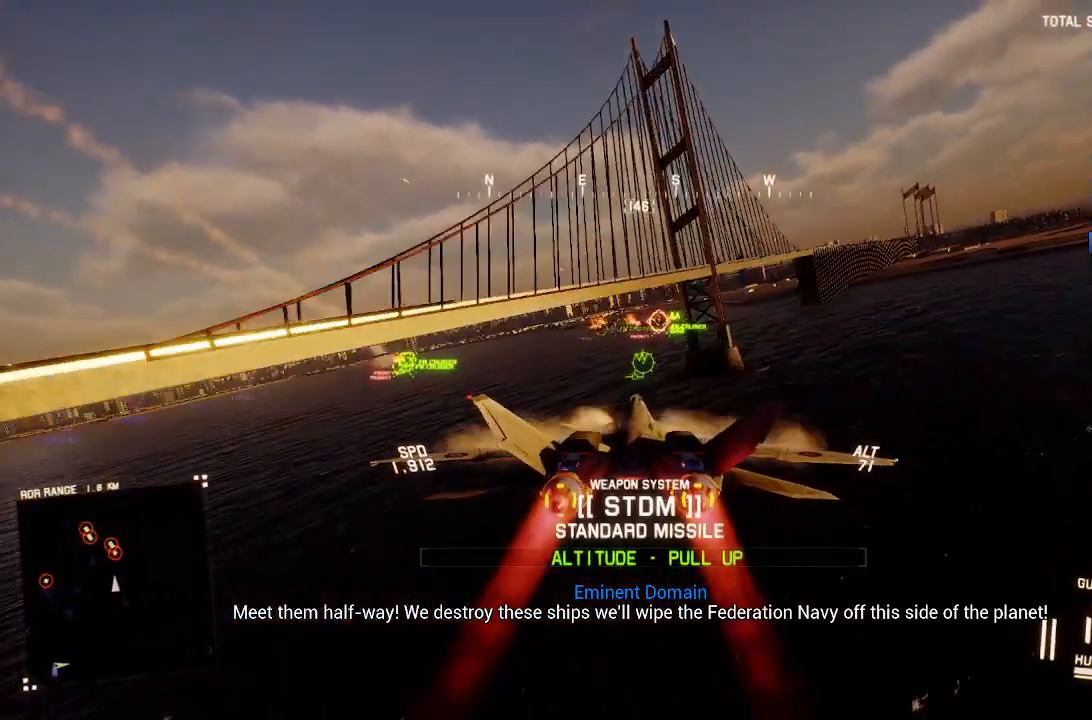
{"buttons": ["A", "R1", "R2"], "left_stick": "center", "right_stick": "center", "events": [[50, "B", "up"], [167, "left_stick", "down"], [217, "R1", "down"], [250, "left_stick", "center"], [283, "A", "down"], [383, "A", "up"], [450, "A", "down"]]}
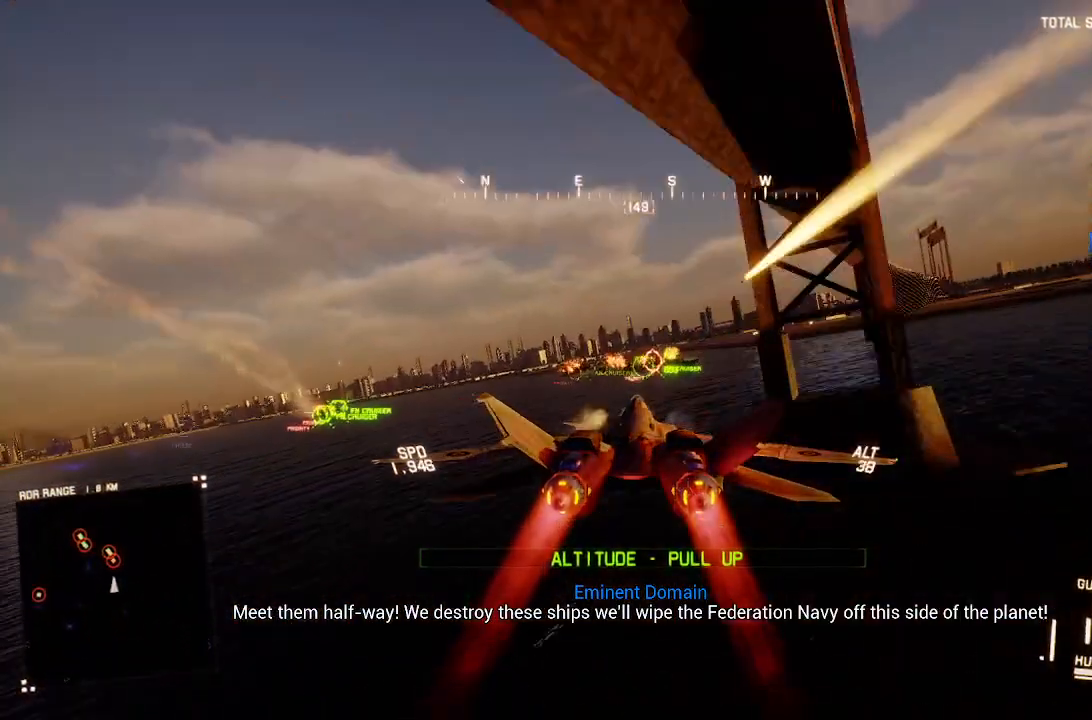
{"buttons": ["A", "L1", "L2", "R2"], "left_stick": "down-right", "right_stick": "center", "events": [[33, "A", "up"], [33, "L2", "down"], [33, "R1", "up"], [67, "A", "down"], [117, "L1", "down"], [150, "A", "up"], [150, "left_stick", "down-left"], [217, "A", "down"], [283, "A", "up"], [333, "A", "down"], [433, "A", "up"], [433, "left_stick", "down-right"], [483, "A", "down"]]}
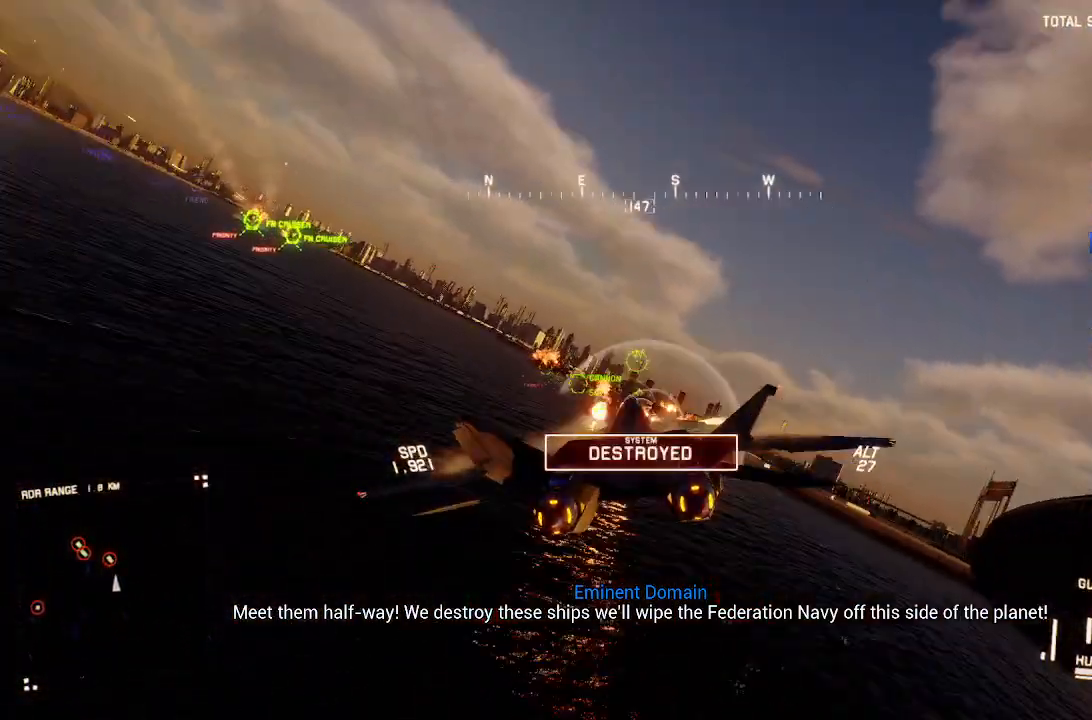
{"buttons": ["L1", "L2"], "left_stick": "left", "right_stick": "center", "events": [[67, "A", "up"], [183, "left_stick", "up-right"], [350, "left_stick", "up-left"], [400, "left_stick", "left"], [500, "R2", "up"]]}
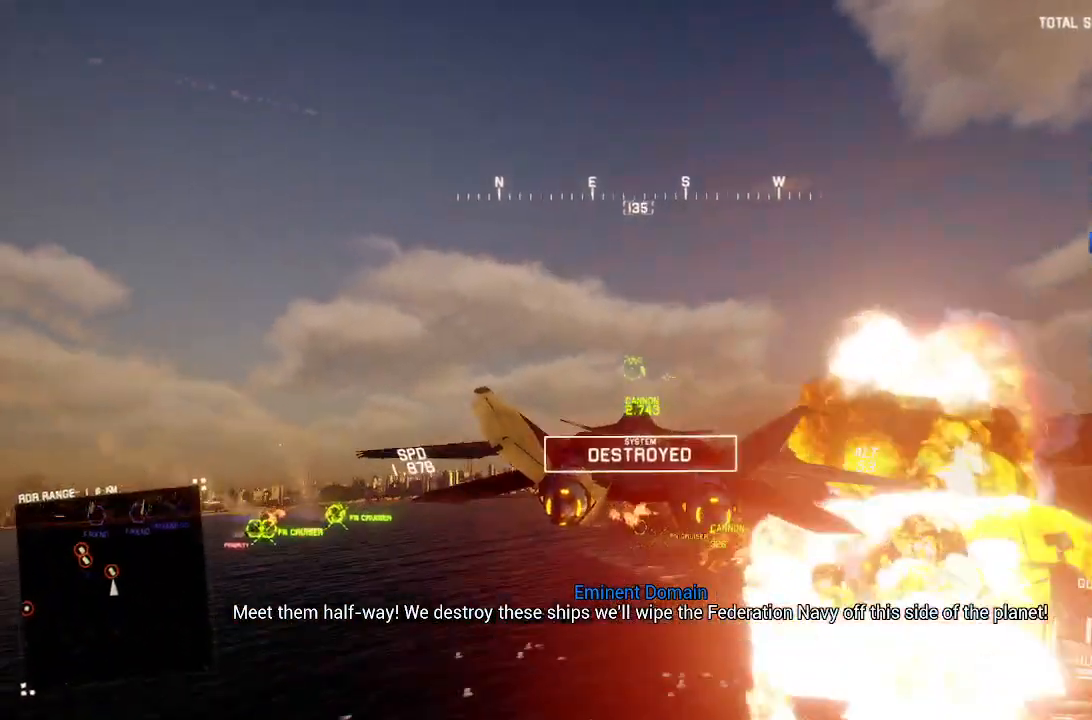
{"buttons": ["L1", "R2"], "left_stick": "down", "right_stick": "center", "events": [[17, "left_stick", "down-left"], [200, "left_stick", "down"], [333, "L2", "up"], [400, "R2", "down"]]}
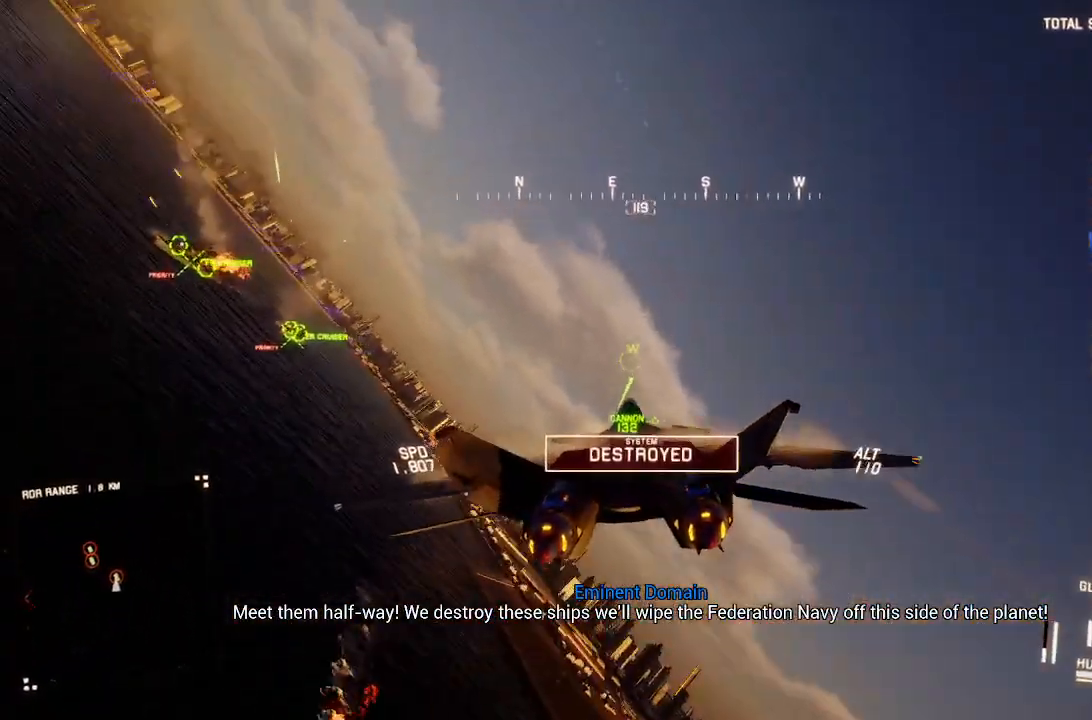
{"buttons": ["L1", "R2"], "left_stick": "down-right", "right_stick": "center", "events": [[33, "left_stick", "down-left"], [267, "left_stick", "down"], [367, "left_stick", "down-right"]]}